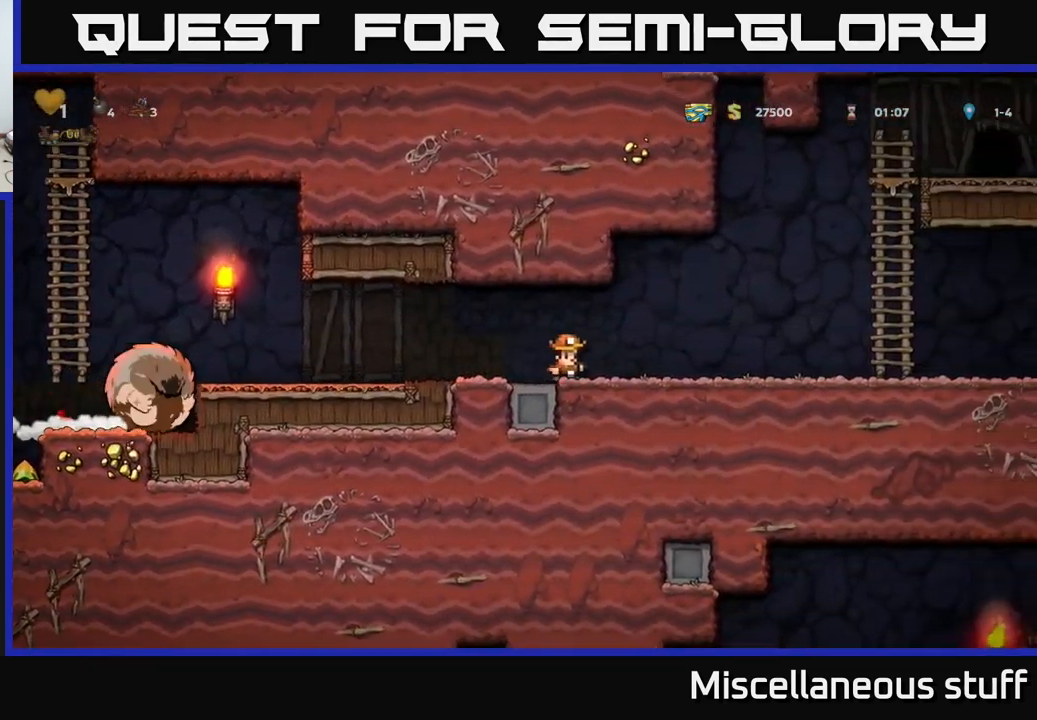
Gameplay with a controller (Xbox layout); each line is a JSON object with the inputs held at the frame after it. "events" lists button and stick changes between this image and that frame as [ms after this image, input, new state], when the widget could be followed in between. Not read: left_stick right_stick.
{"buttons": ["A", "DPAD_RIGHT"], "events": [[400, "A", "down"]]}
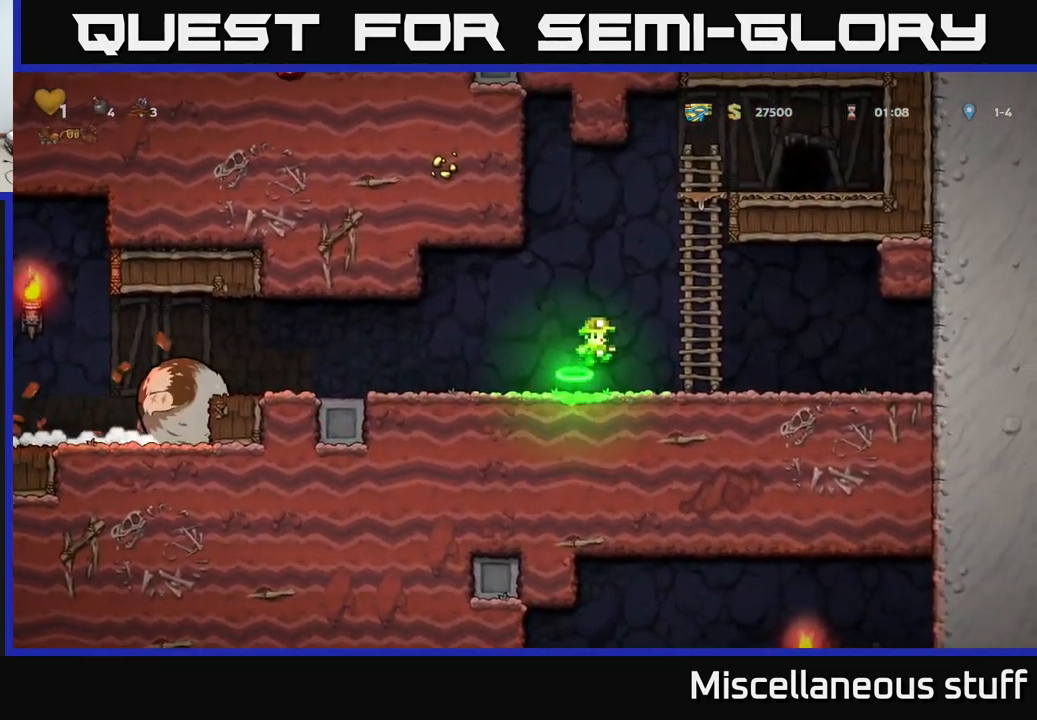
{"buttons": [], "events": [[117, "A", "up"], [150, "DPAD_UP", "down"], [183, "DPAD_RIGHT", "up"], [283, "DPAD_UP", "up"]]}
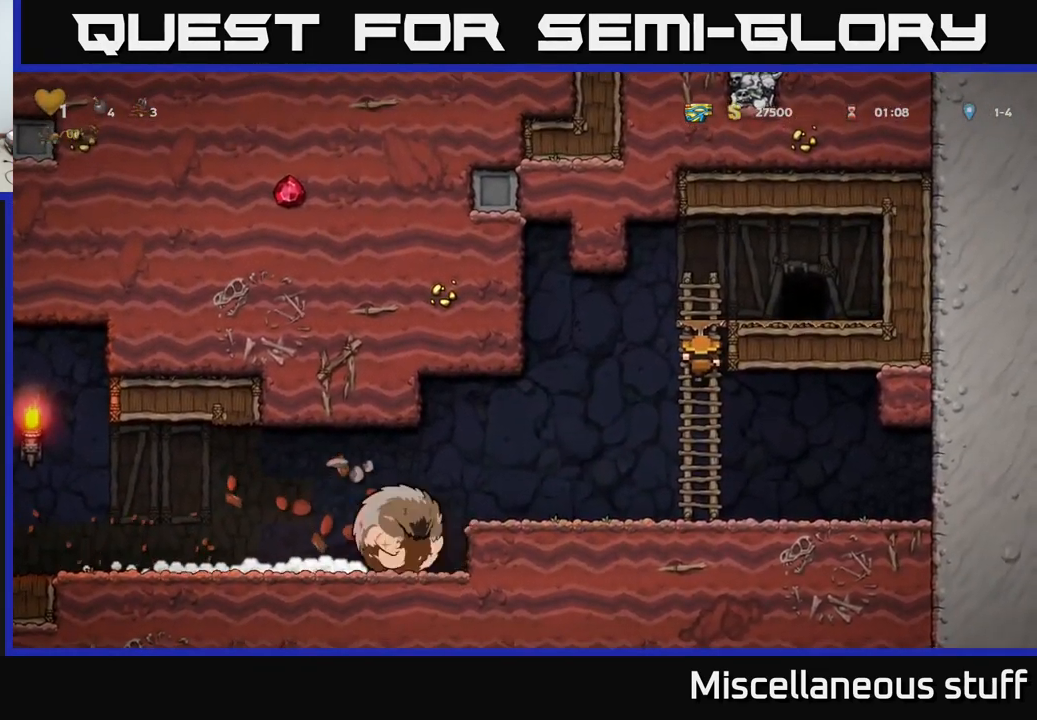
{"buttons": [], "events": [[133, "DPAD_LEFT", "down"], [150, "A", "down"], [200, "A", "up"], [433, "DPAD_LEFT", "up"]]}
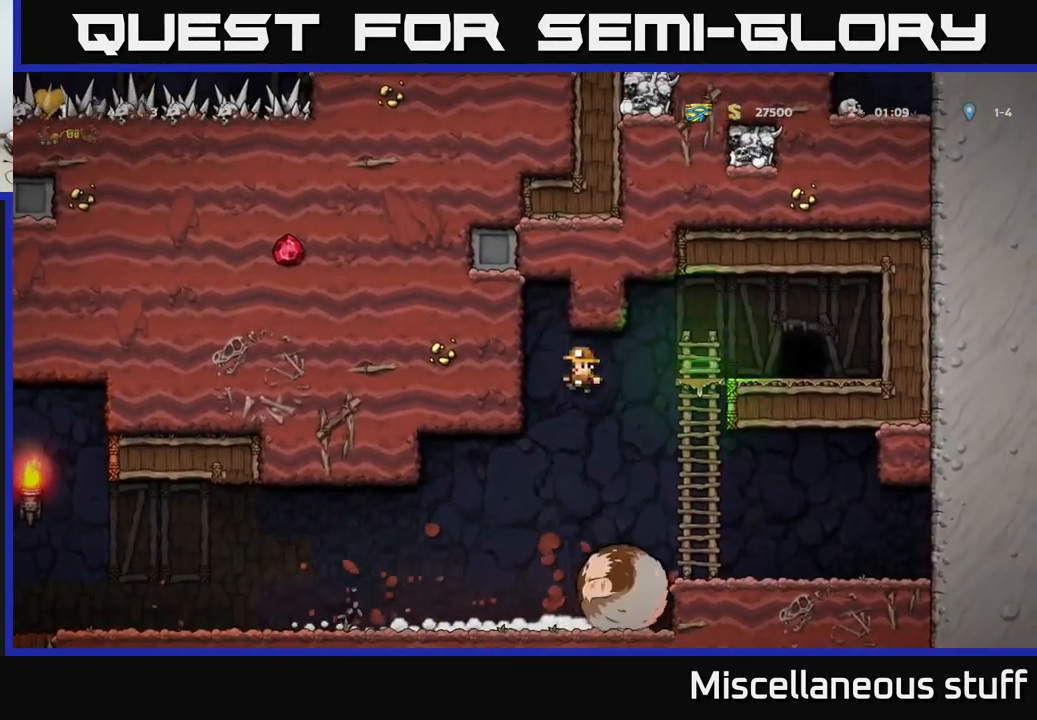
{"buttons": ["DPAD_LEFT"], "events": [[100, "DPAD_LEFT", "down"]]}
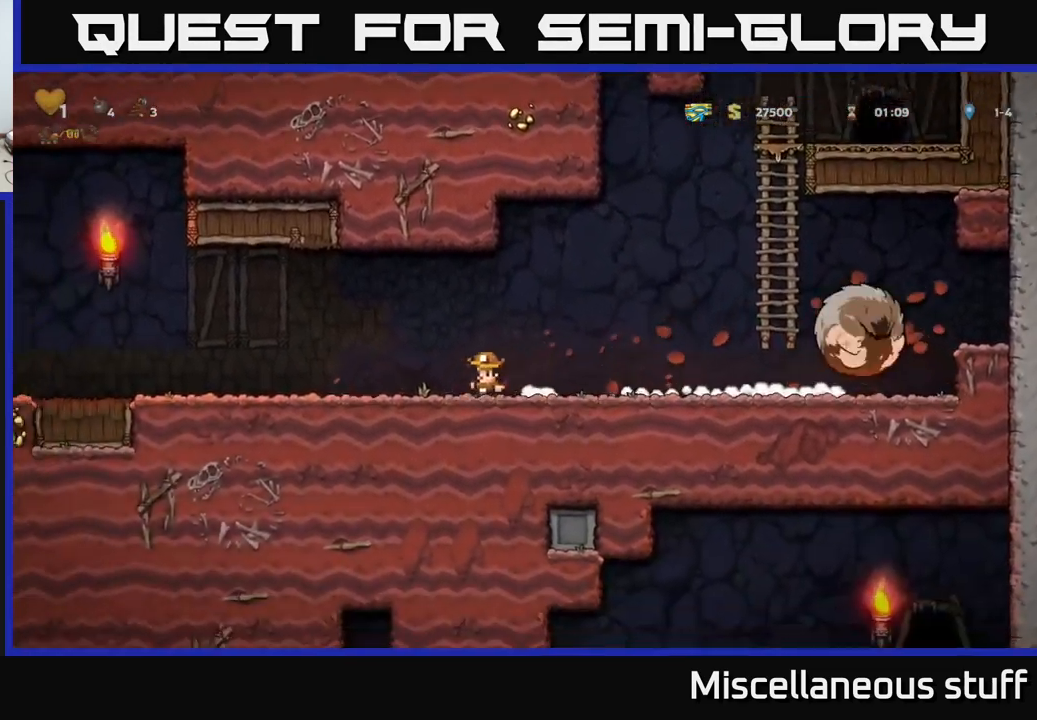
{"buttons": ["DPAD_LEFT"], "events": []}
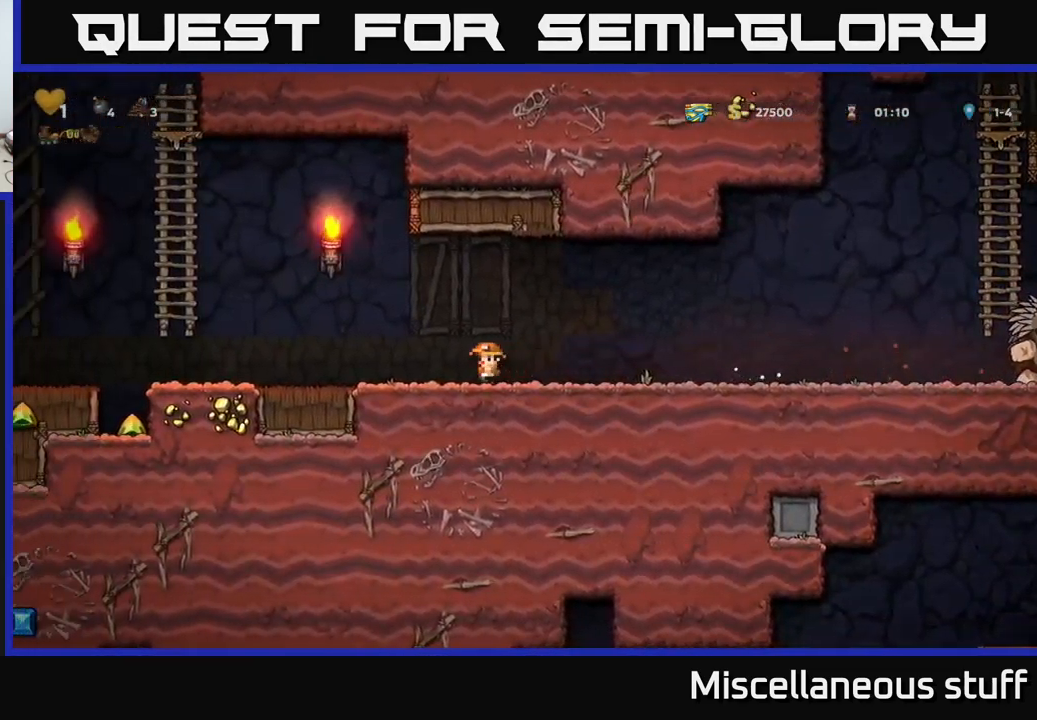
{"buttons": ["A", "DPAD_LEFT"], "events": [[367, "A", "down"]]}
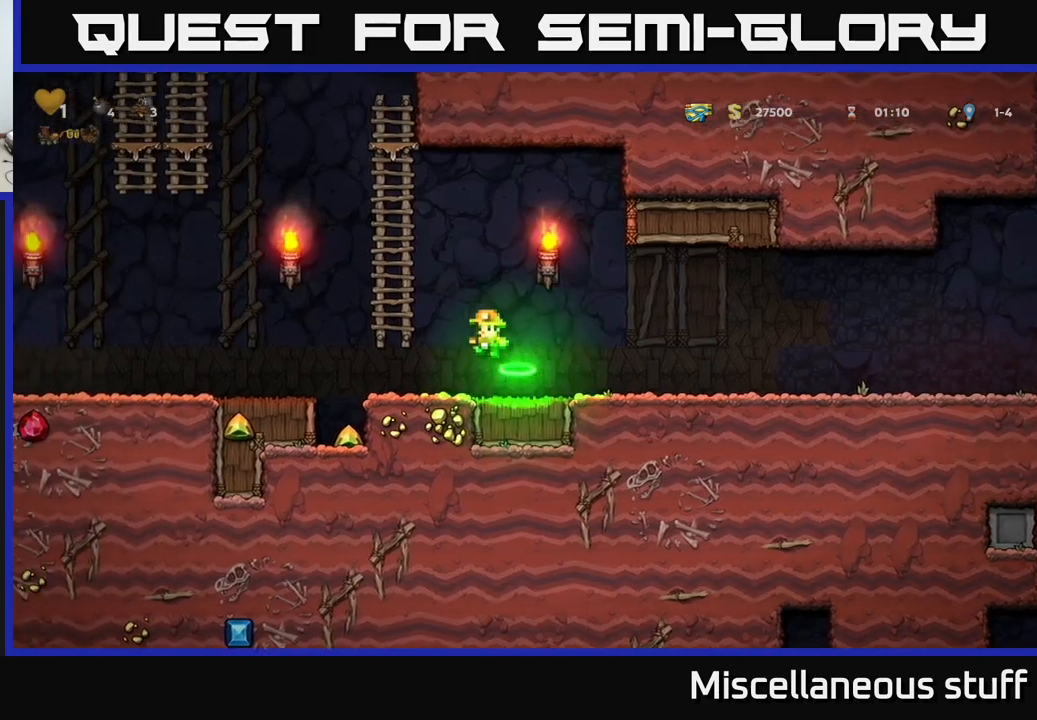
{"buttons": [], "events": [[34, "A", "up"], [134, "DPAD_LEFT", "up"], [350, "DPAD_LEFT", "down"], [450, "DPAD_LEFT", "up"]]}
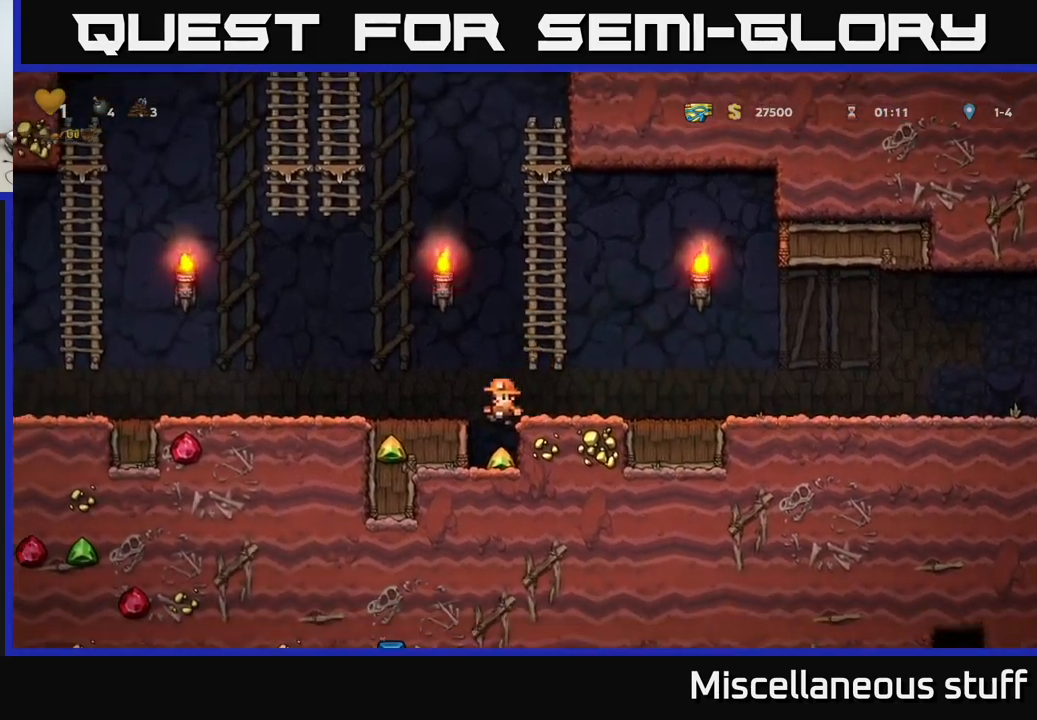
{"buttons": ["DPAD_RIGHT"], "events": [[334, "A", "down"], [350, "DPAD_RIGHT", "down"], [450, "A", "up"]]}
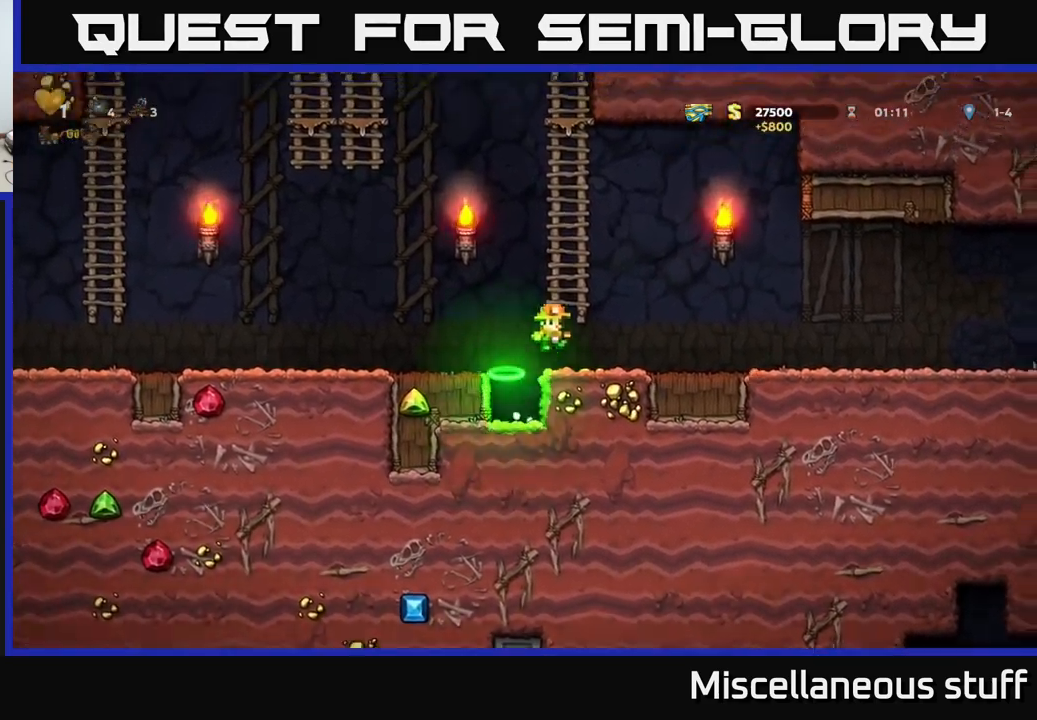
{"buttons": ["DPAD_RIGHT"], "events": []}
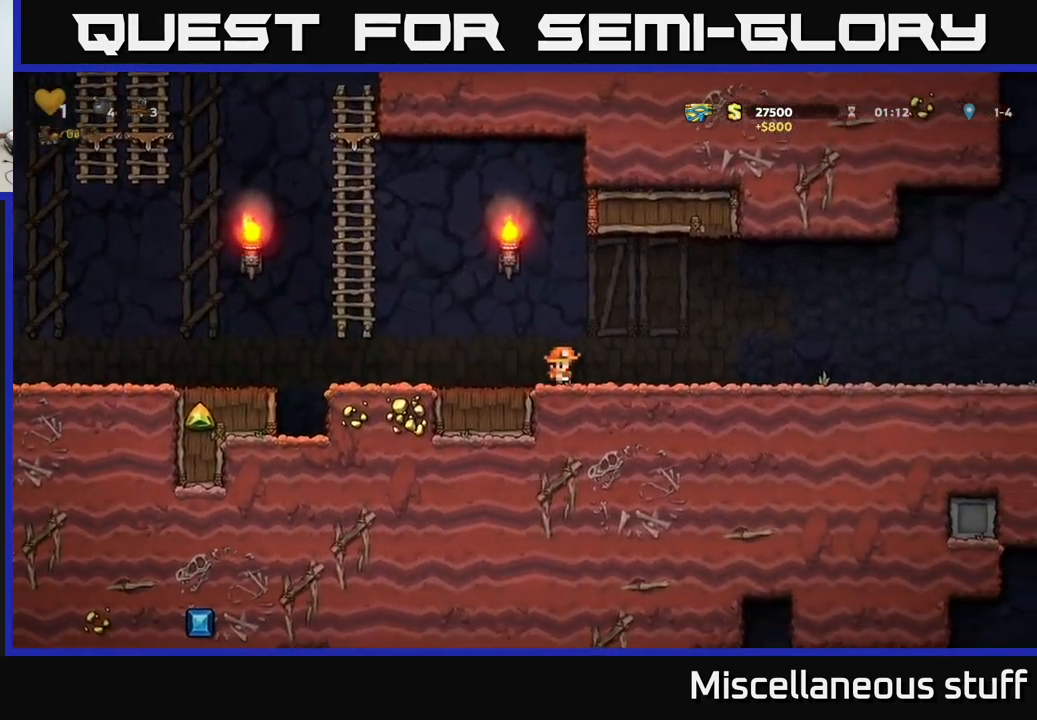
{"buttons": ["A", "DPAD_LEFT"], "events": [[17, "DPAD_RIGHT", "up"], [50, "DPAD_LEFT", "down"], [317, "A", "down"]]}
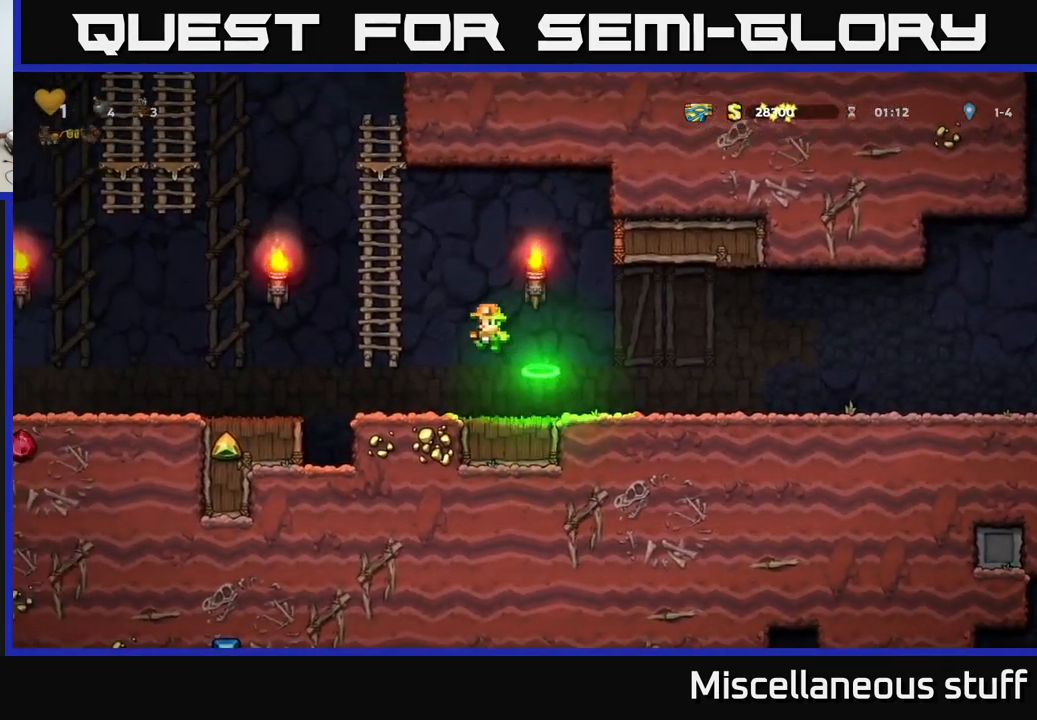
{"buttons": ["A", "DPAD_LEFT"], "events": [[100, "A", "up"], [150, "DPAD_UP", "down"], [200, "A", "down"], [300, "DPAD_UP", "up"]]}
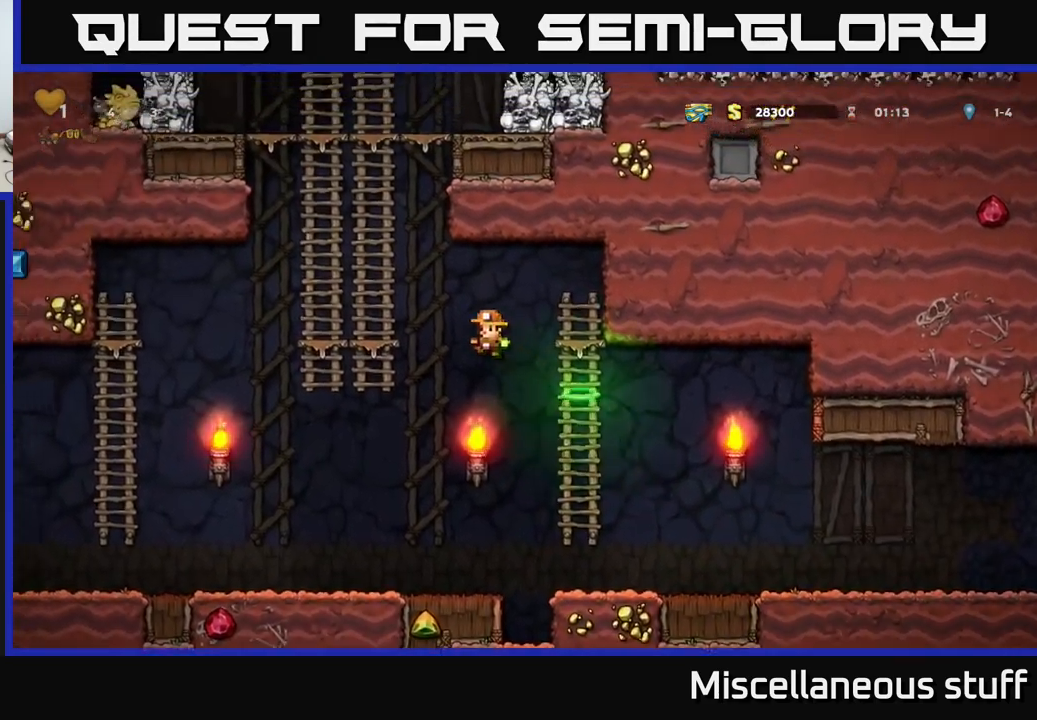
{"buttons": ["DPAD_UP"], "events": [[117, "A", "up"], [134, "DPAD_UP", "down"], [167, "DPAD_LEFT", "up"], [250, "A", "down"], [434, "A", "up"]]}
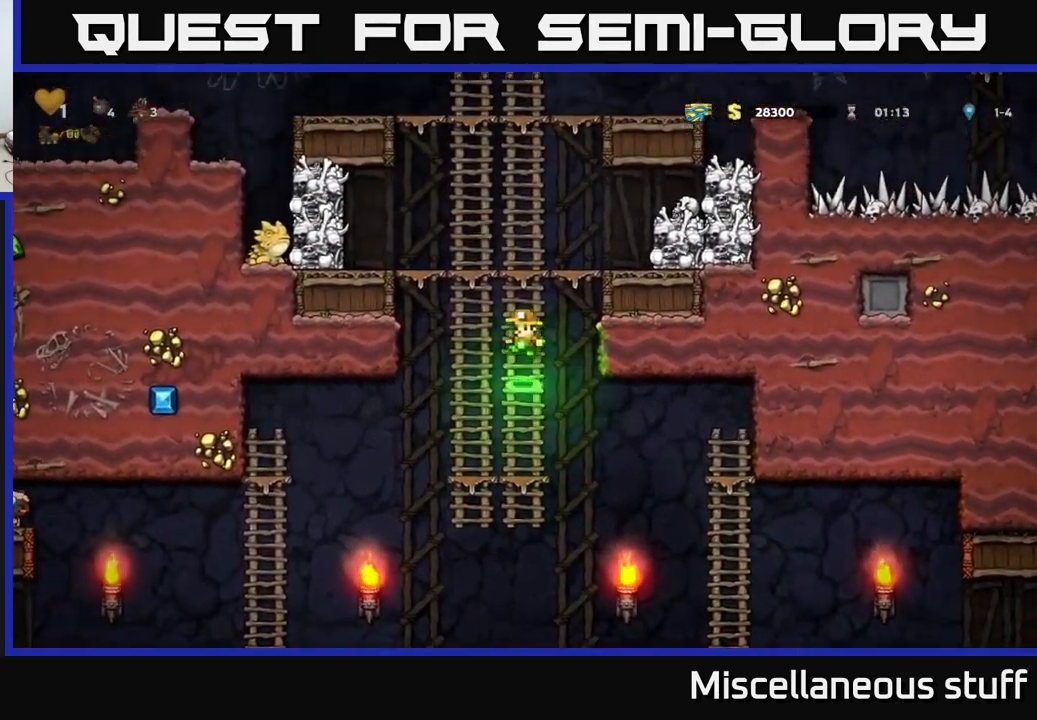
{"buttons": [], "events": [[167, "A", "down"], [300, "DPAD_UP", "up"], [317, "DPAD_RIGHT", "down"], [334, "A", "up"], [450, "DPAD_RIGHT", "up"]]}
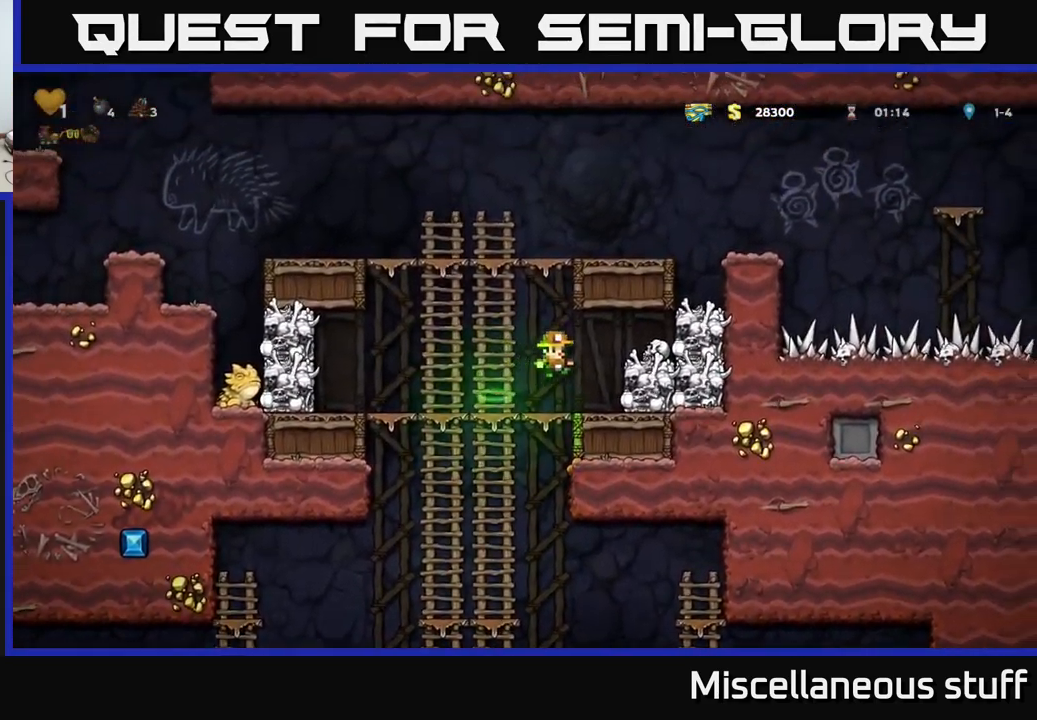
{"buttons": ["DPAD_DOWN"], "events": [[200, "A", "down"], [234, "DPAD_RIGHT", "down"], [284, "A", "up"], [417, "DPAD_RIGHT", "up"], [484, "DPAD_DOWN", "down"]]}
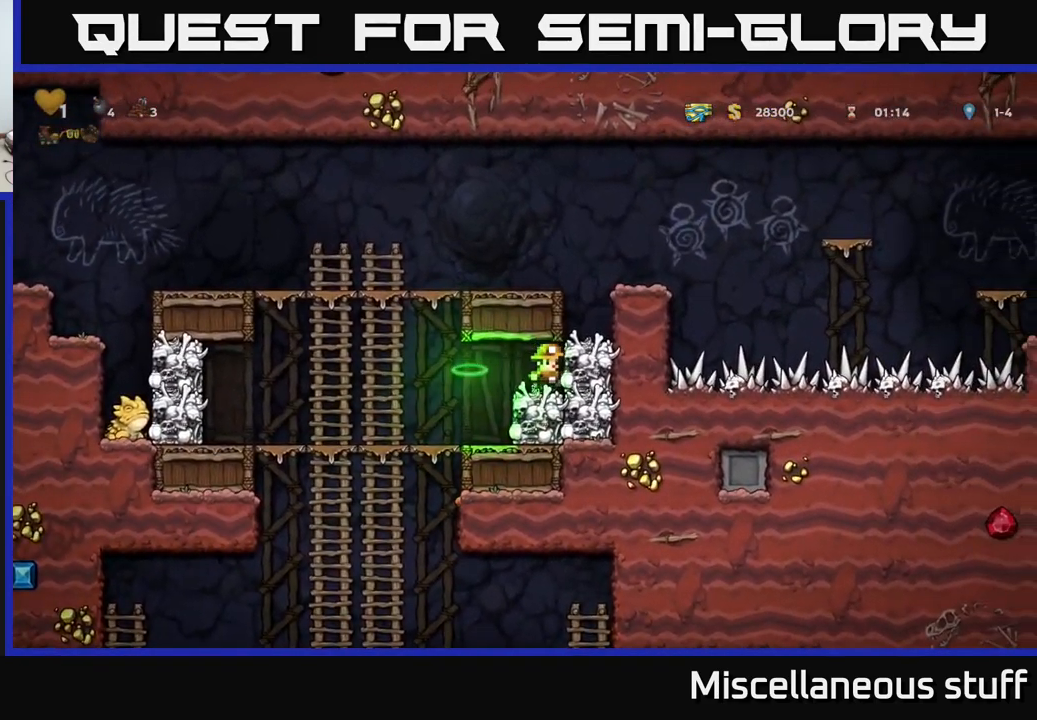
{"buttons": ["DPAD_LEFT"], "events": [[150, "X", "down"], [184, "DPAD_DOWN", "up"], [200, "DPAD_LEFT", "down"], [250, "X", "up"]]}
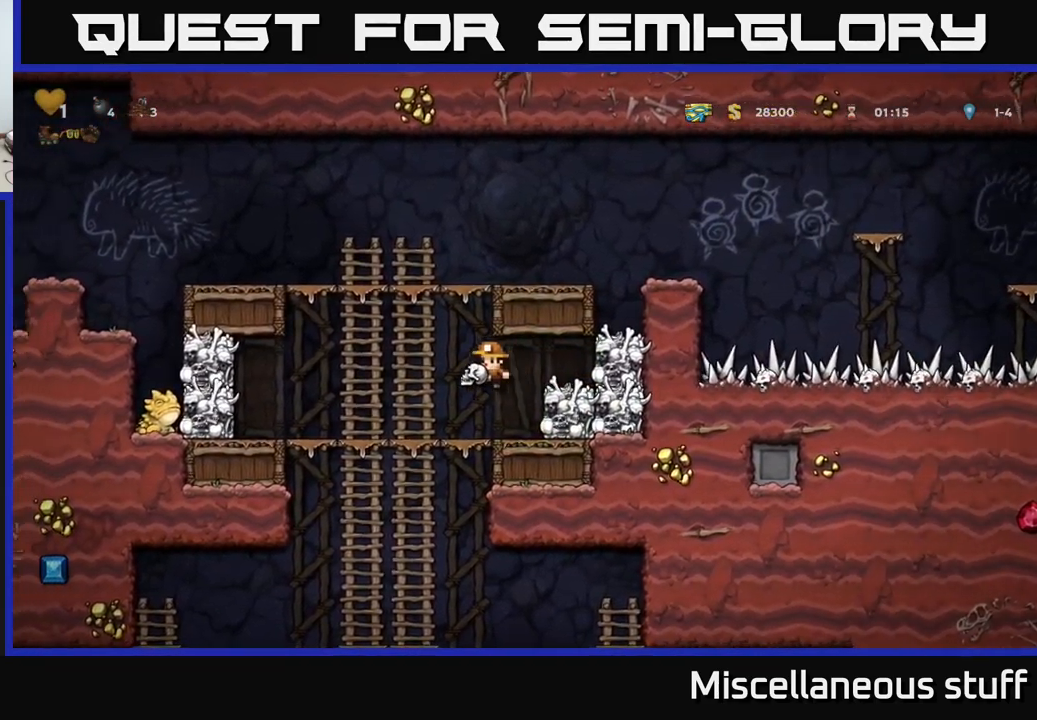
{"buttons": [], "events": [[100, "DPAD_LEFT", "up"], [134, "DPAD_DOWN", "down"], [284, "A", "down"], [400, "A", "up"], [450, "DPAD_DOWN", "up"]]}
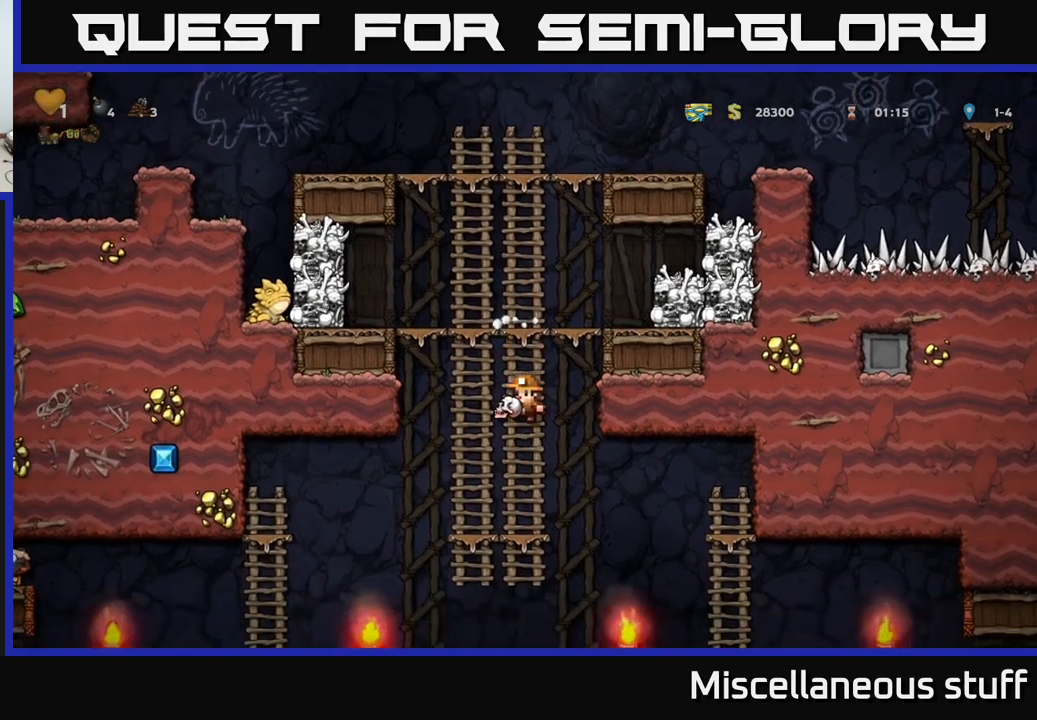
{"buttons": ["DPAD_LEFT"], "events": [[33, "DPAD_LEFT", "down"], [133, "DPAD_DOWN", "down"], [133, "DPAD_LEFT", "up"], [183, "DPAD_RIGHT", "down"], [250, "DPAD_RIGHT", "up"], [266, "A", "down"], [300, "DPAD_DOWN", "up"], [316, "DPAD_LEFT", "down"], [350, "A", "up"]]}
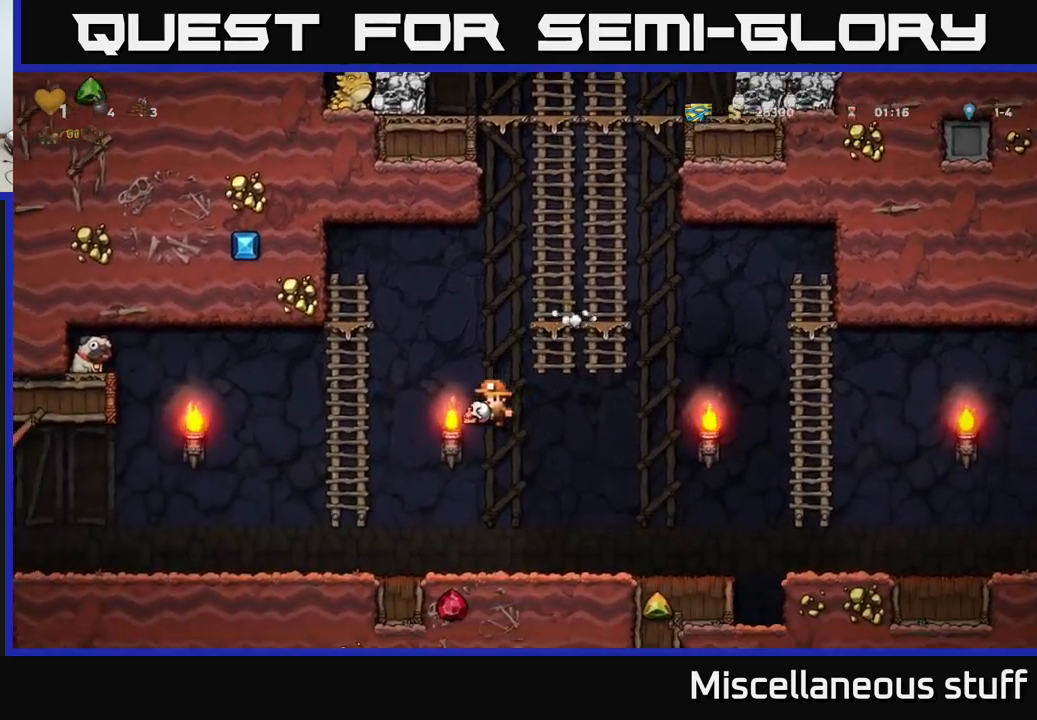
{"buttons": ["DPAD_LEFT"], "events": [[33, "DPAD_LEFT", "up"], [83, "DPAD_RIGHT", "down"], [250, "X", "down"], [300, "DPAD_RIGHT", "up"], [300, "X", "up"], [383, "DPAD_LEFT", "down"]]}
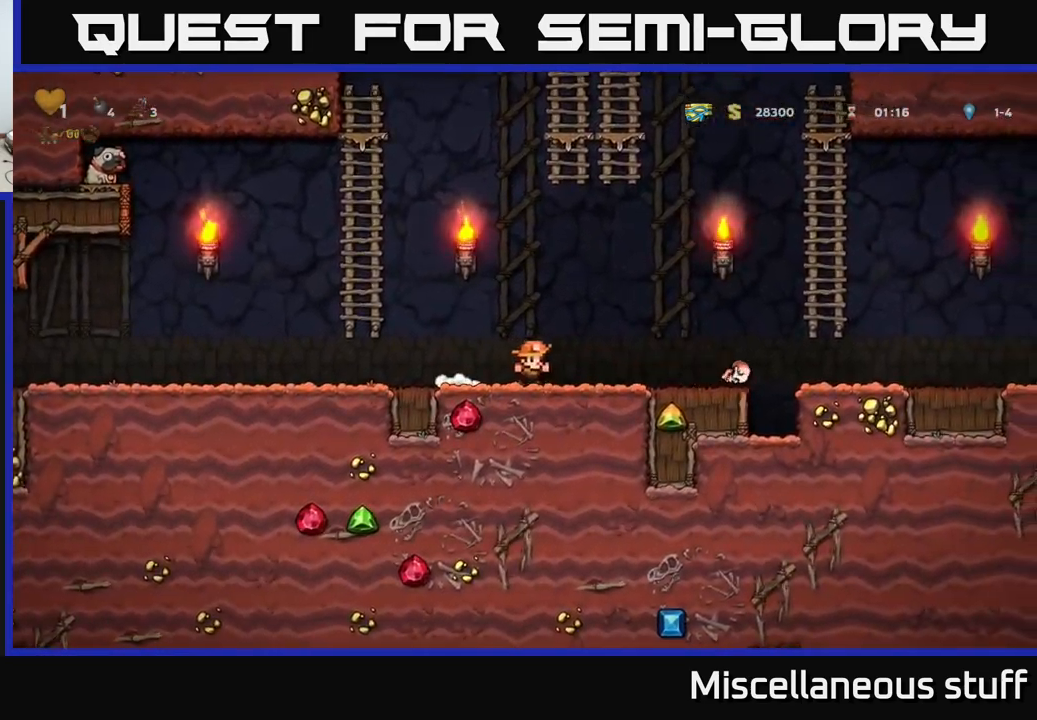
{"buttons": ["A", "DPAD_RIGHT"], "events": [[116, "A", "down"], [283, "A", "up"], [283, "DPAD_UP", "down"], [316, "DPAD_LEFT", "up"], [416, "DPAD_RIGHT", "down"], [466, "A", "down"], [483, "DPAD_UP", "up"]]}
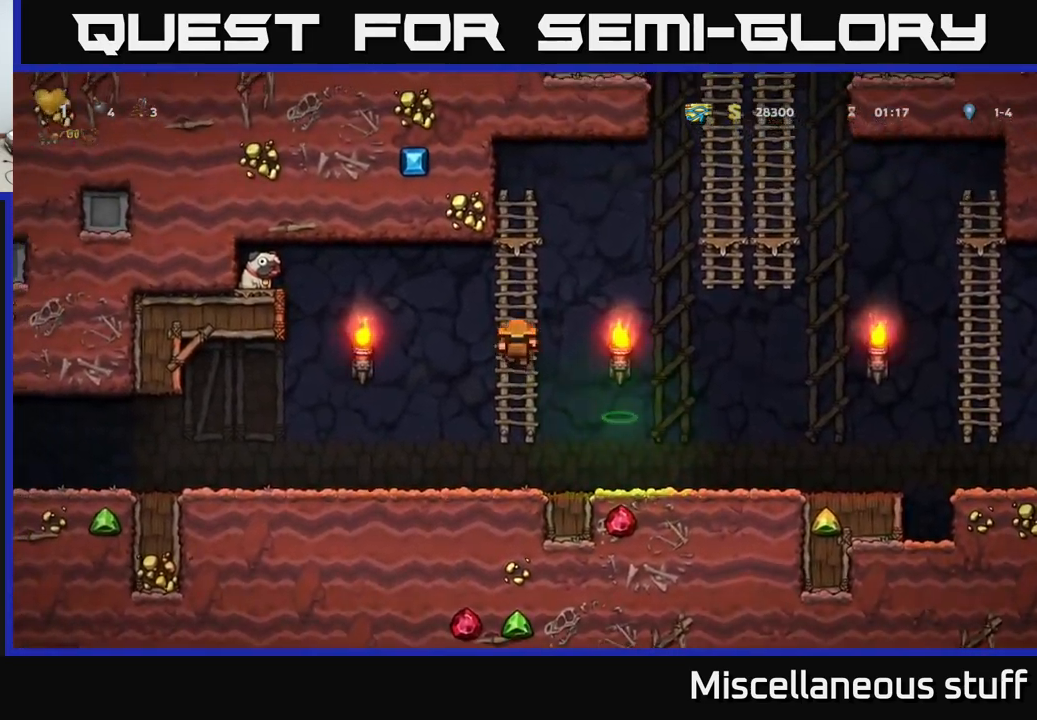
{"buttons": ["DPAD_UP"], "events": [[383, "A", "up"], [400, "DPAD_UP", "down"], [450, "DPAD_RIGHT", "up"]]}
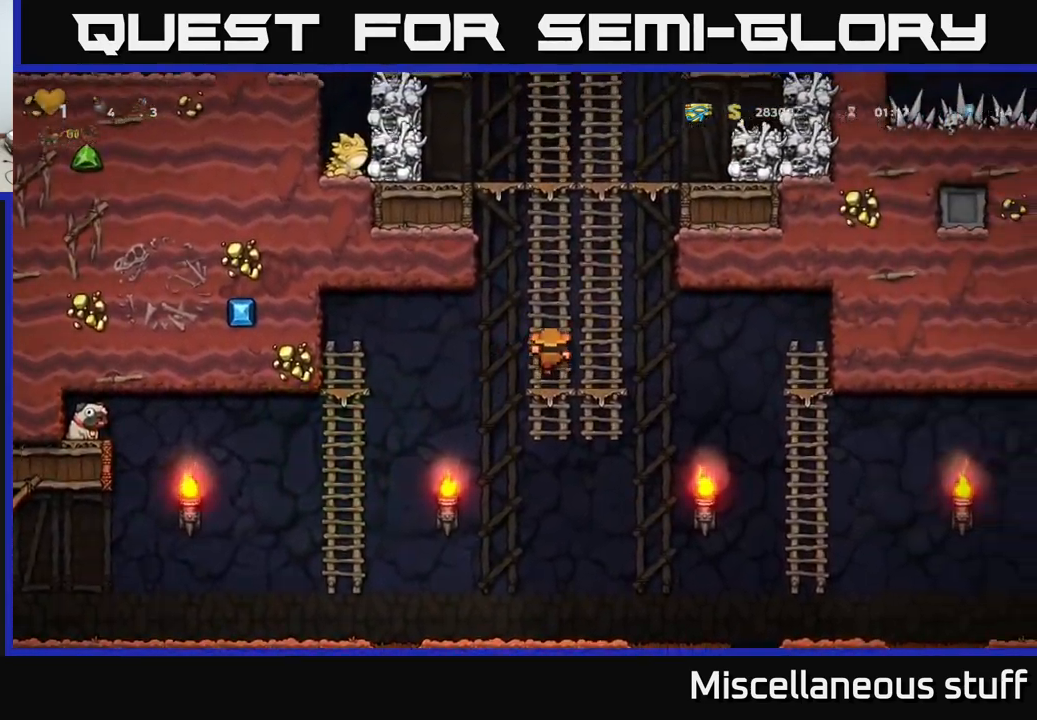
{"buttons": ["A", "DPAD_RIGHT"], "events": [[33, "A", "down"], [183, "A", "up"], [466, "A", "down"], [500, "DPAD_RIGHT", "down"], [500, "DPAD_UP", "up"]]}
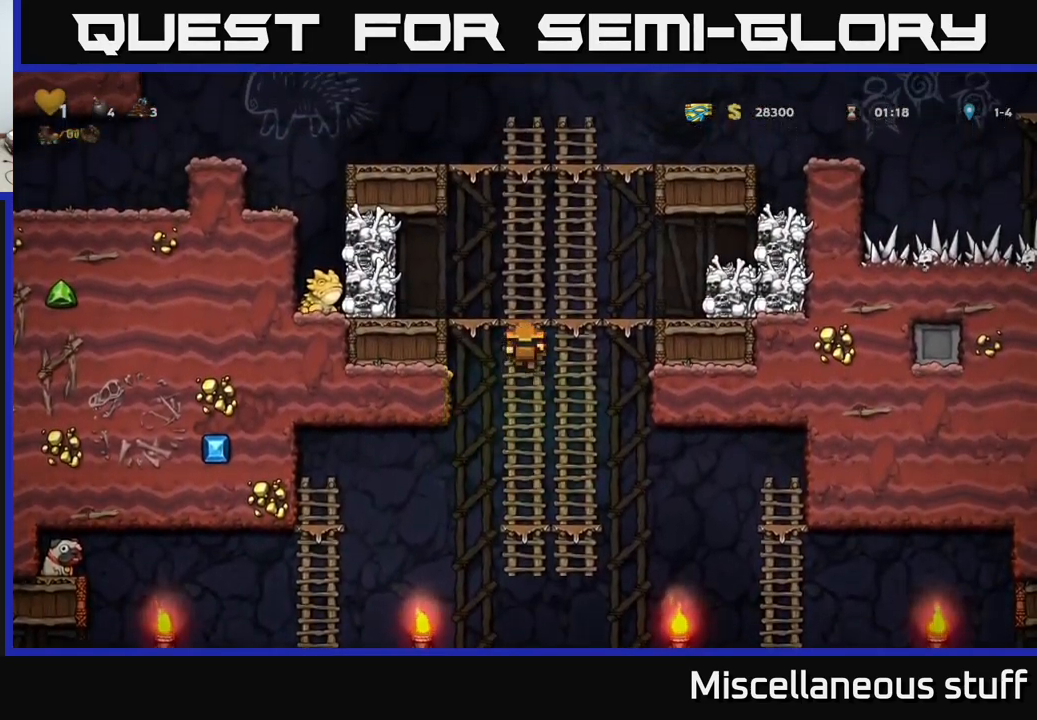
{"buttons": ["X"], "events": [[116, "A", "up"], [266, "DPAD_RIGHT", "up"], [466, "X", "down"]]}
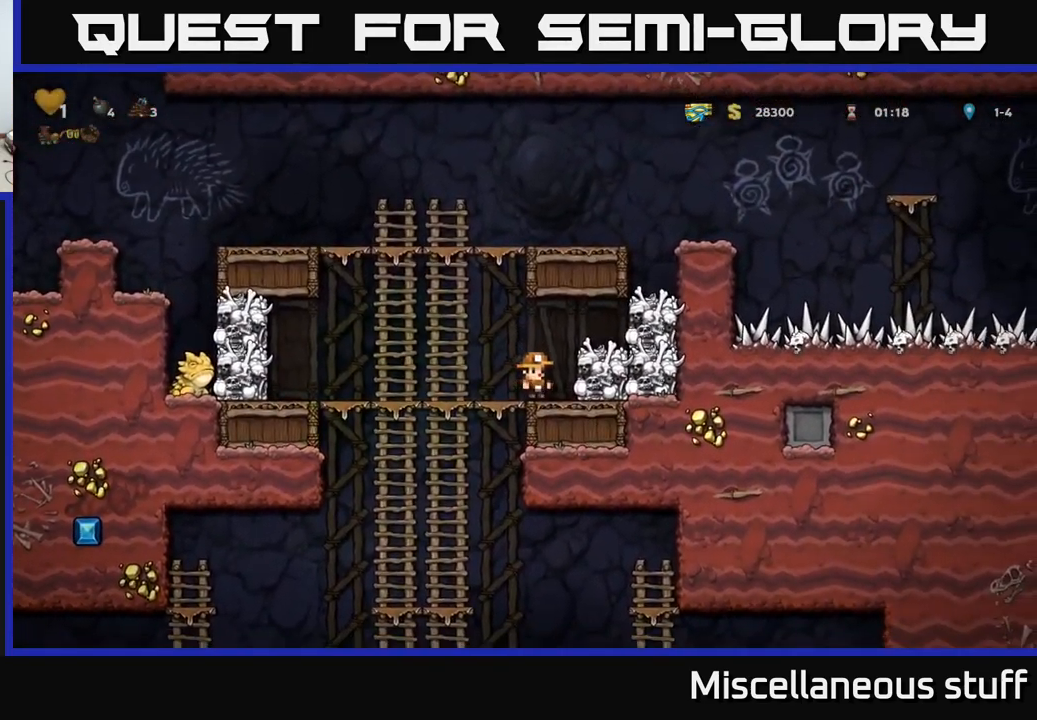
{"buttons": [], "events": [[16, "A", "down"], [50, "DPAD_RIGHT", "down"], [133, "X", "up"], [266, "A", "up"], [266, "DPAD_RIGHT", "up"]]}
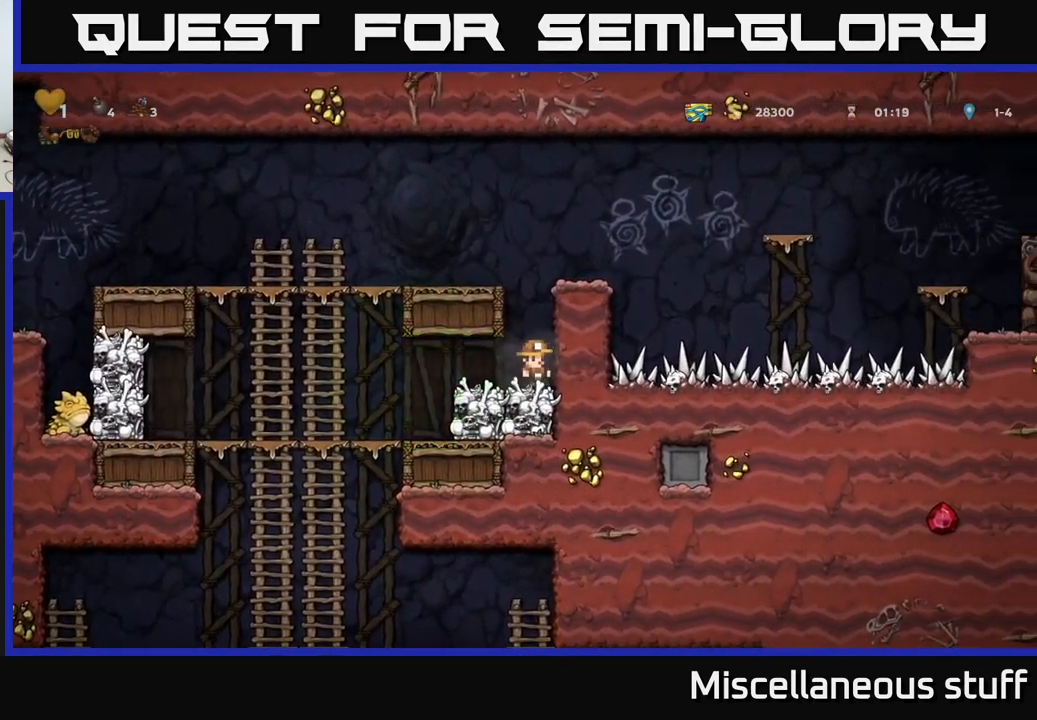
{"buttons": ["DPAD_LEFT"], "events": [[200, "DPAD_LEFT", "down"]]}
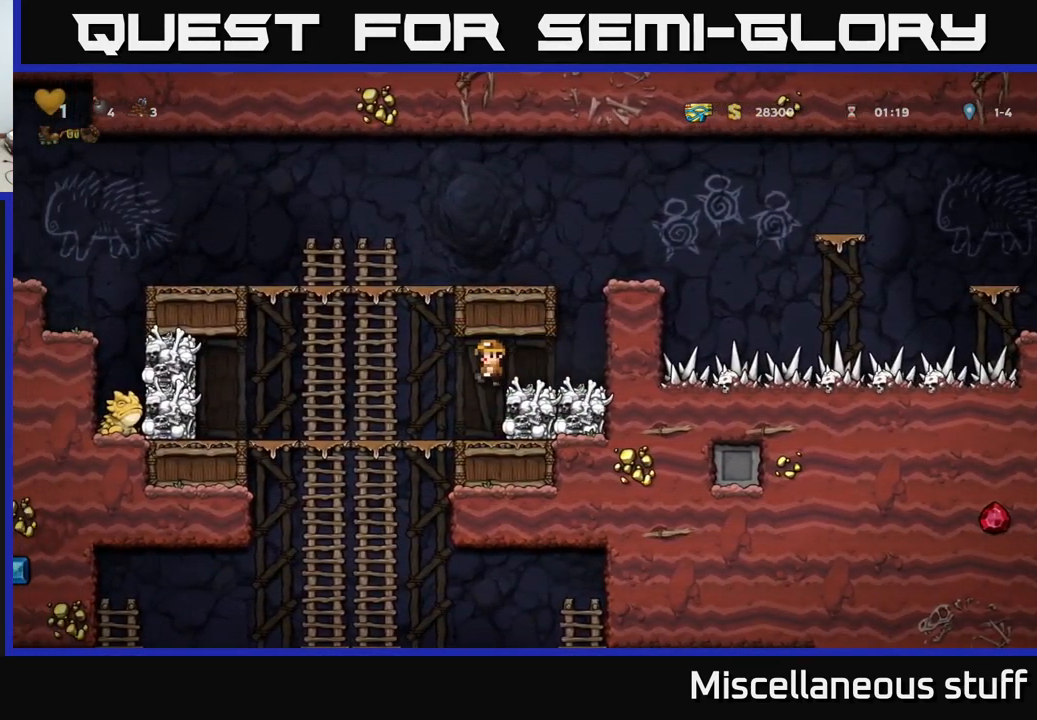
{"buttons": [], "events": [[16, "DPAD_LEFT", "up"], [66, "DPAD_RIGHT", "down"], [150, "X", "down"], [166, "DPAD_RIGHT", "up"], [300, "X", "up"]]}
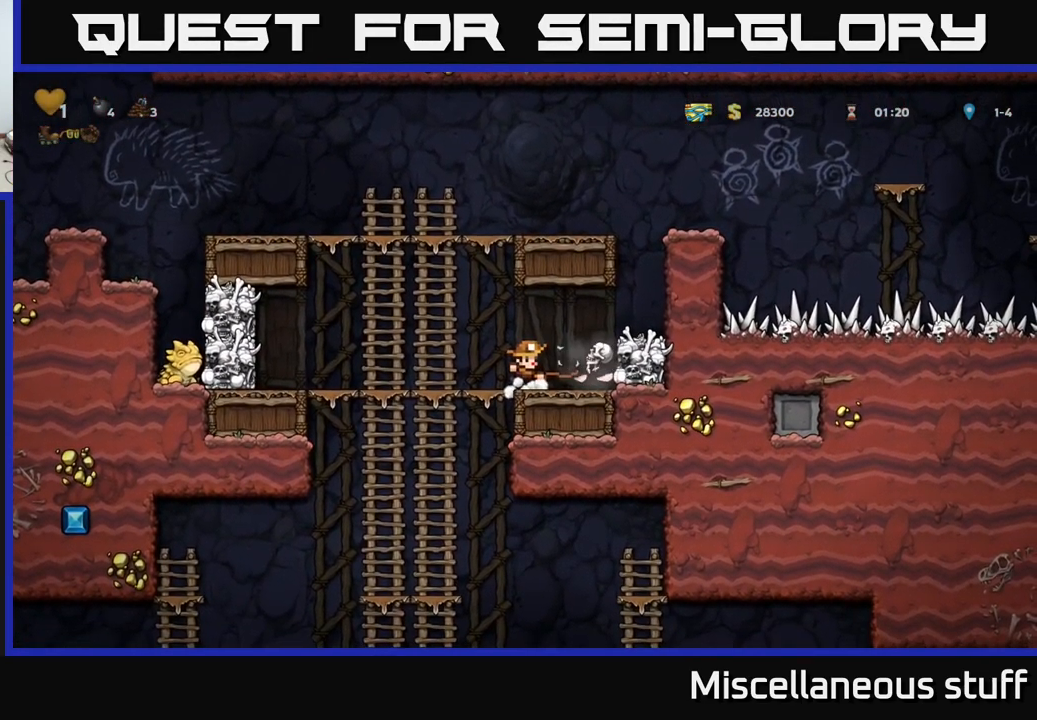
{"buttons": ["DPAD_LEFT"], "events": [[200, "DPAD_RIGHT", "down"], [366, "DPAD_DOWN", "down"], [383, "DPAD_RIGHT", "up"], [400, "X", "down"], [433, "DPAD_LEFT", "down"], [450, "DPAD_DOWN", "up"], [483, "X", "up"]]}
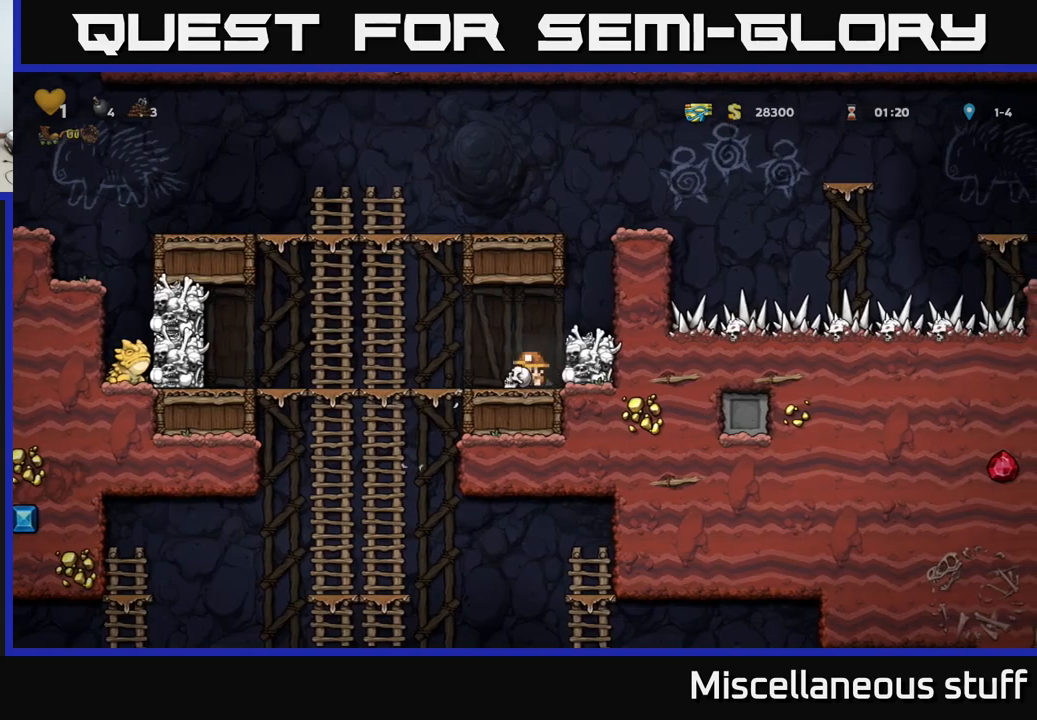
{"buttons": ["A", "DPAD_DOWN"], "events": [[367, "DPAD_DOWN", "down"], [367, "DPAD_LEFT", "up"], [417, "A", "down"]]}
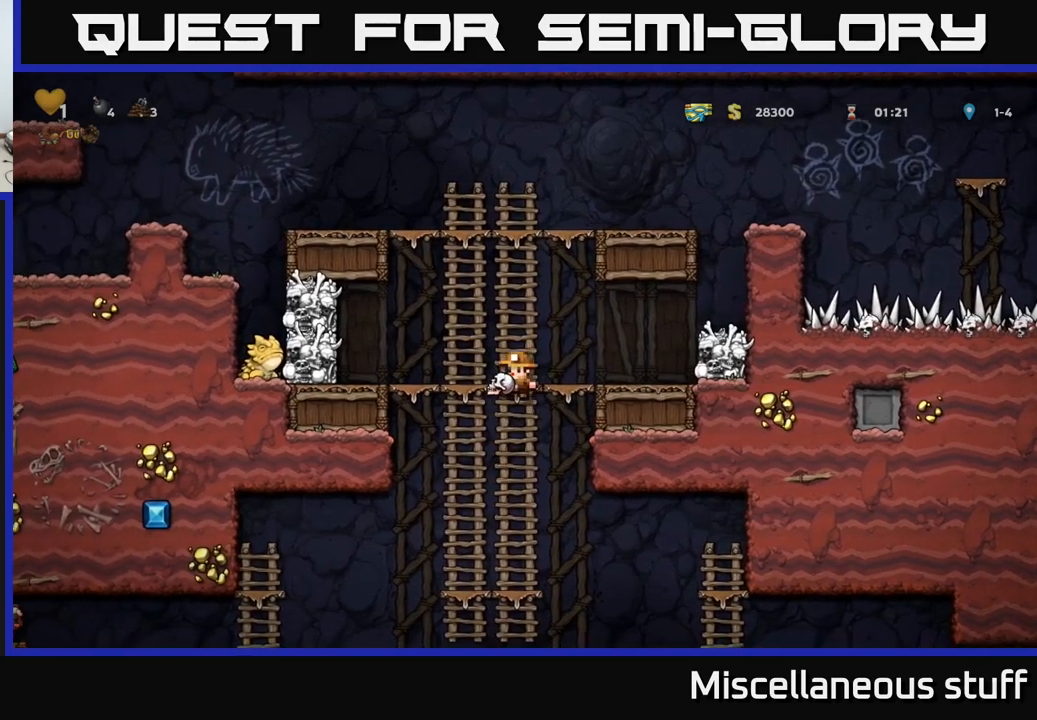
{"buttons": ["DPAD_LEFT"], "events": [[17, "A", "up"], [33, "DPAD_DOWN", "up"], [333, "DPAD_LEFT", "down"]]}
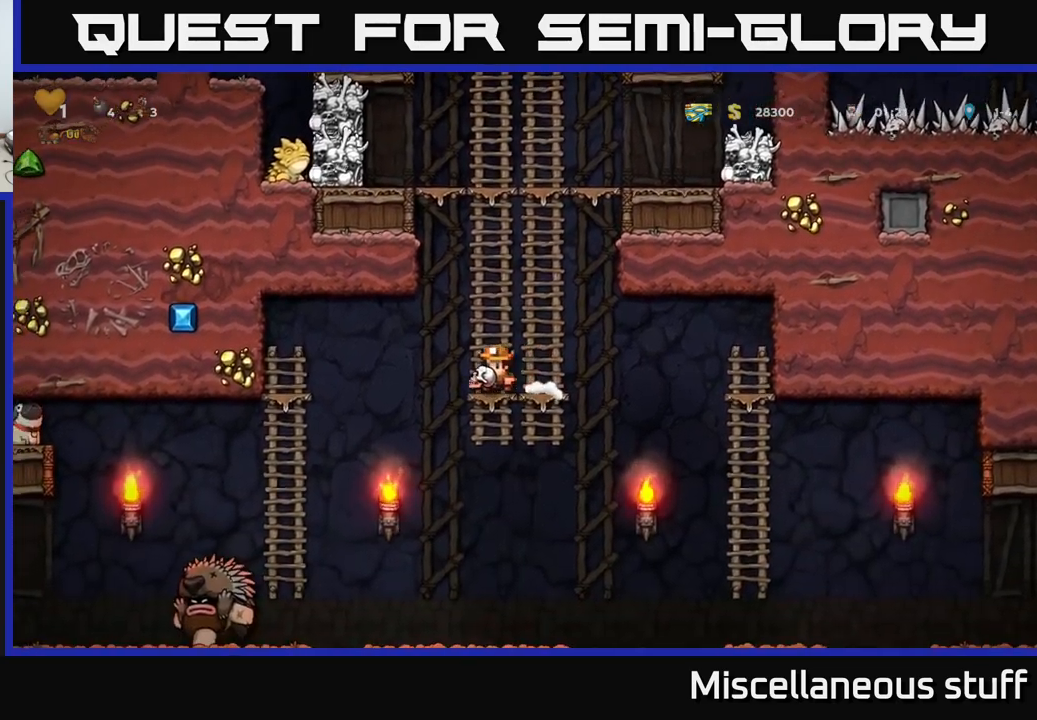
{"buttons": ["DPAD_UP", "DPAD_RIGHT"], "events": [[217, "DPAD_LEFT", "up"], [283, "DPAD_LEFT", "down"], [450, "DPAD_LEFT", "up"], [450, "DPAD_UP", "down"], [483, "DPAD_RIGHT", "down"]]}
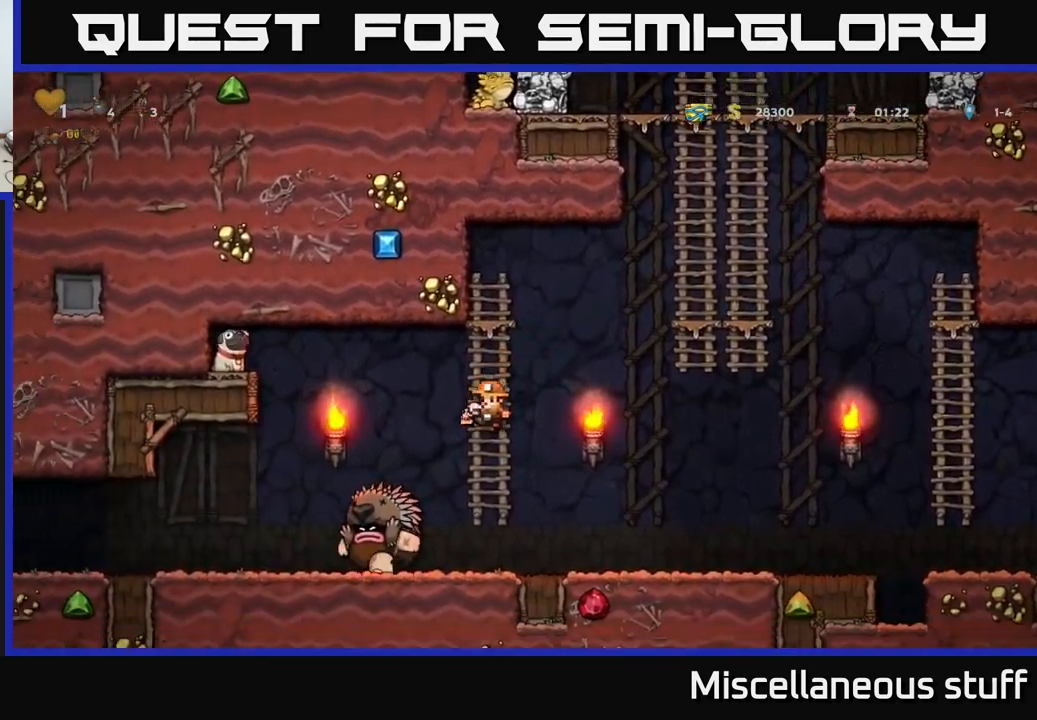
{"buttons": ["DPAD_RIGHT"], "events": [[17, "A", "down"], [17, "DPAD_UP", "up"], [200, "A", "up"]]}